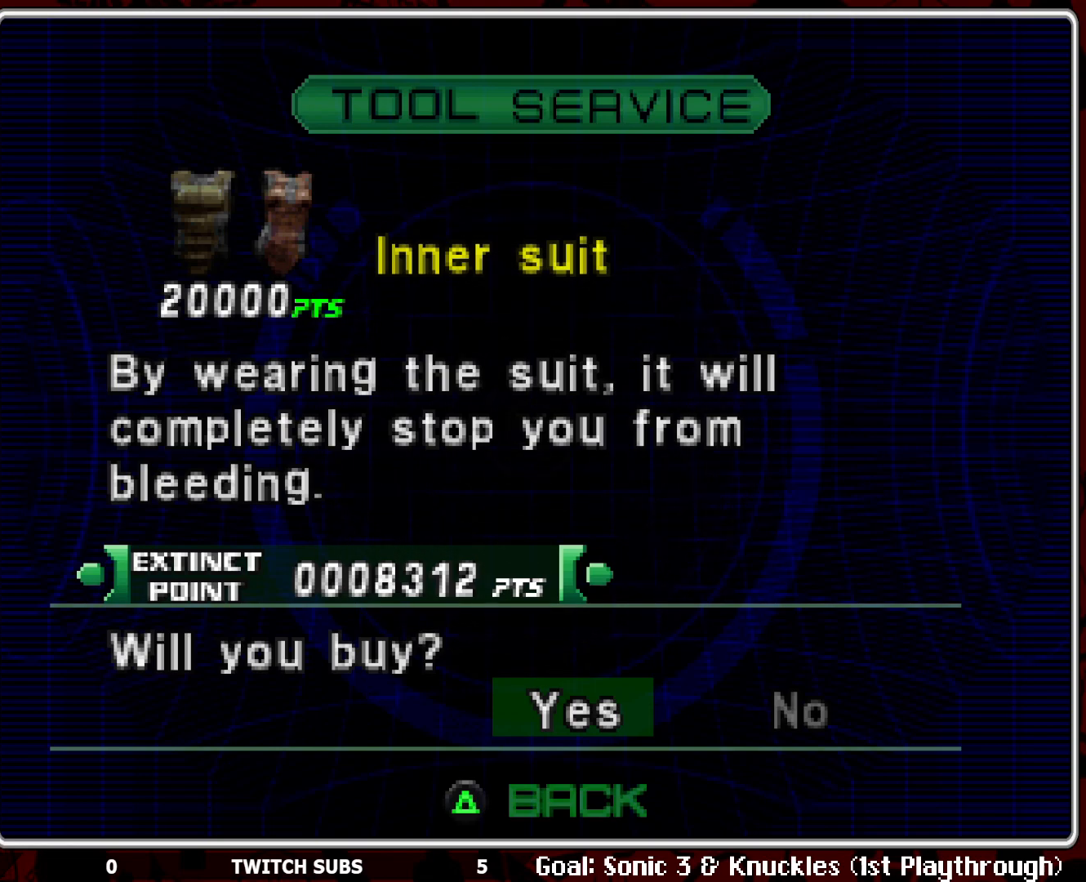
Gameplay with a controller (PlayStation layout); each line is a JSON object with the inputs held at the frame after it. "events" lists button and stick changes between this image and that frame as [ms after this image, input, new state], when the widget could be followed in between. Not read: right_stick.
{"buttons": [], "left_stick": "center", "events": [[317, "TRIANGLE", "down"], [400, "TRIANGLE", "up"]]}
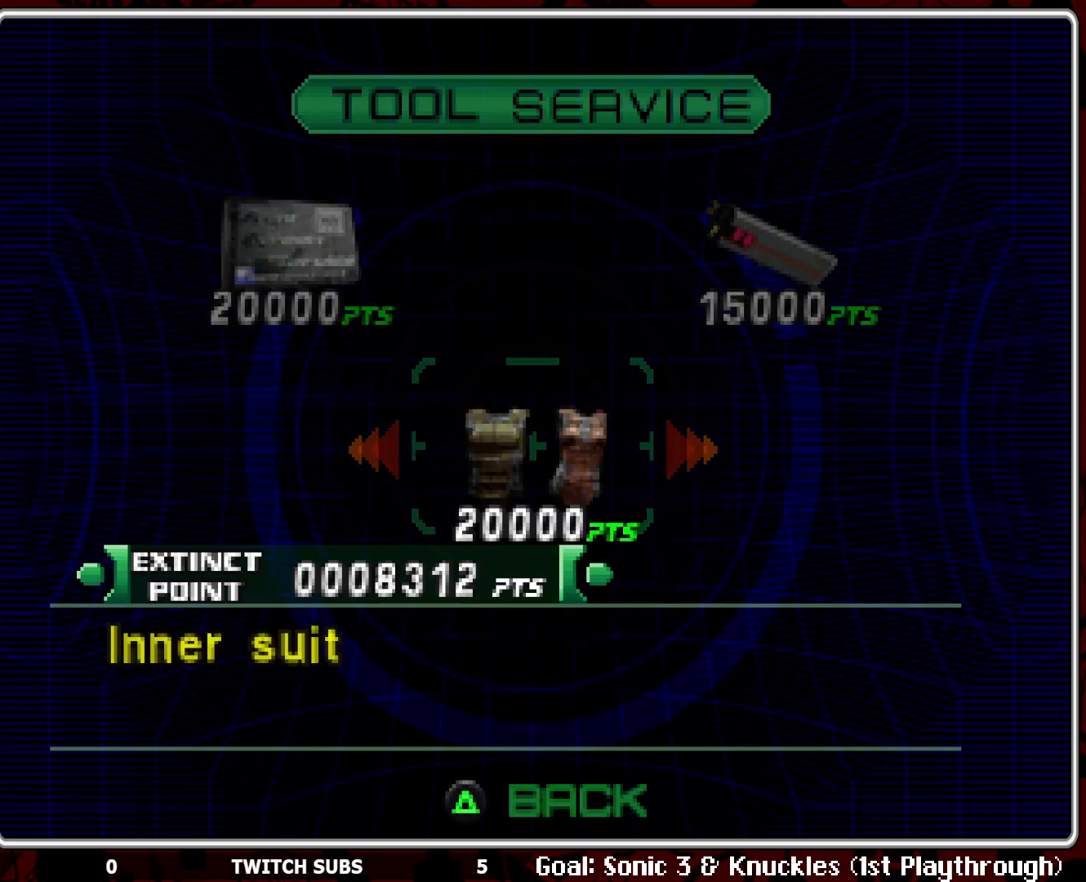
{"buttons": [], "left_stick": "center", "events": [[83, "DPAD_LEFT", "down"], [200, "DPAD_LEFT", "up"]]}
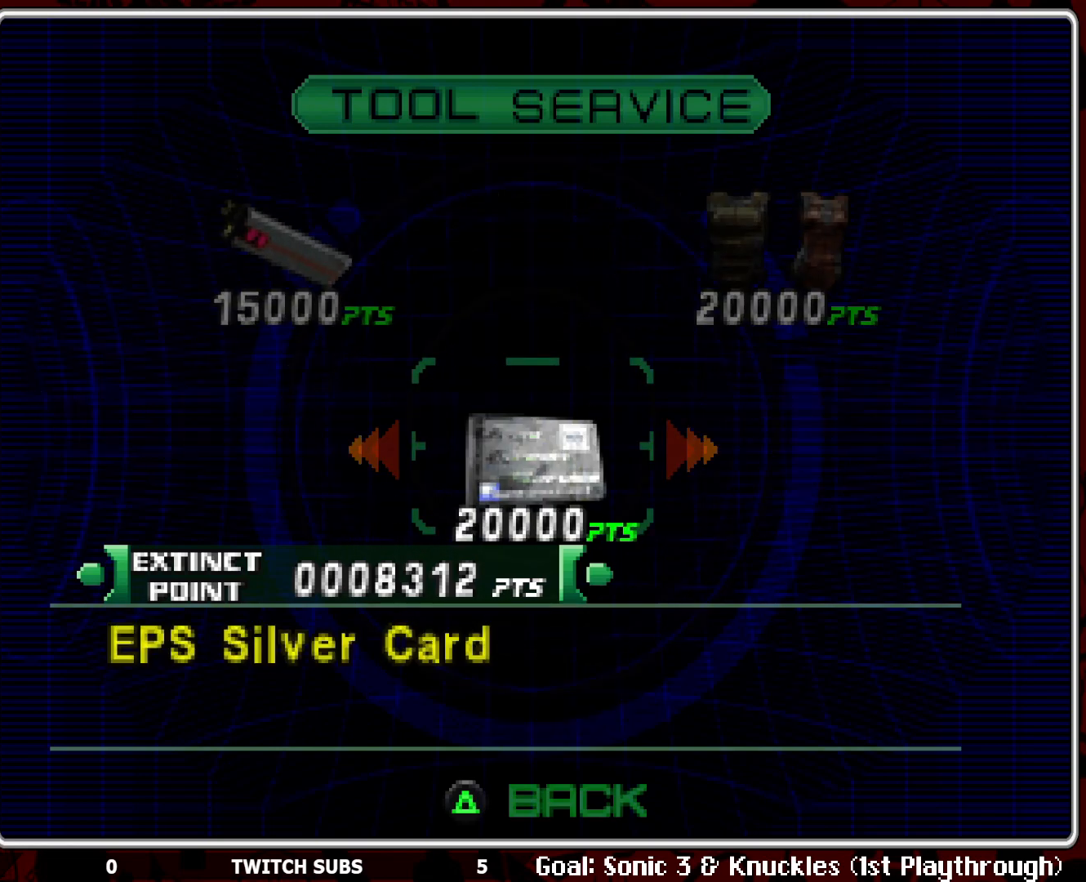
{"buttons": [], "left_stick": "center", "events": [[50, "CROSS", "down"], [167, "CROSS", "up"]]}
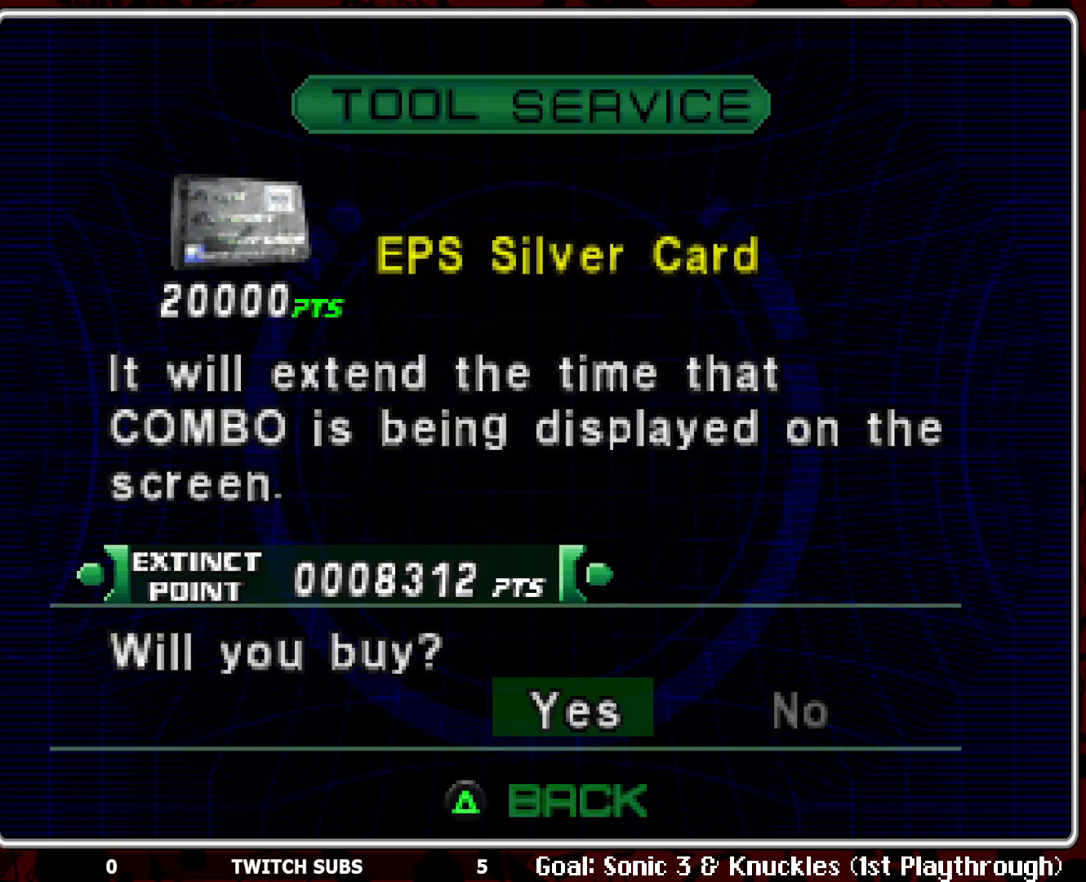
{"buttons": [], "left_stick": "center", "events": []}
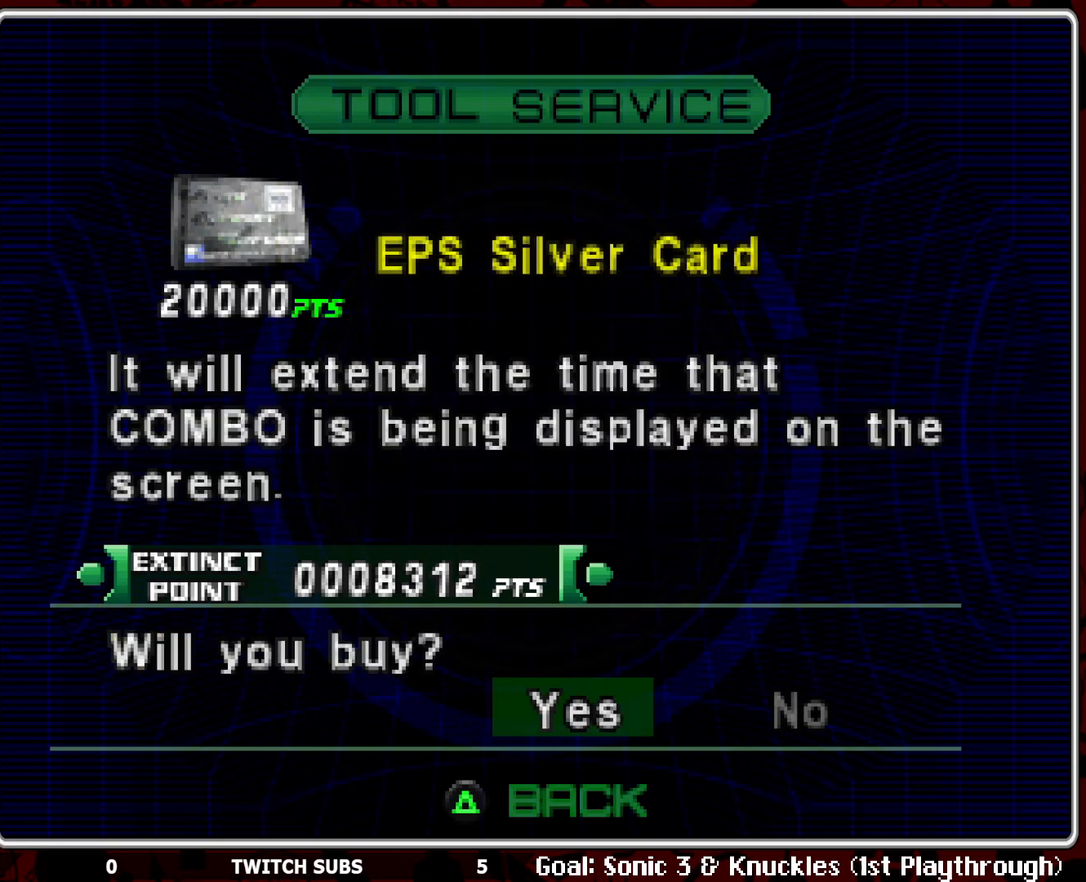
{"buttons": [], "left_stick": "center", "events": []}
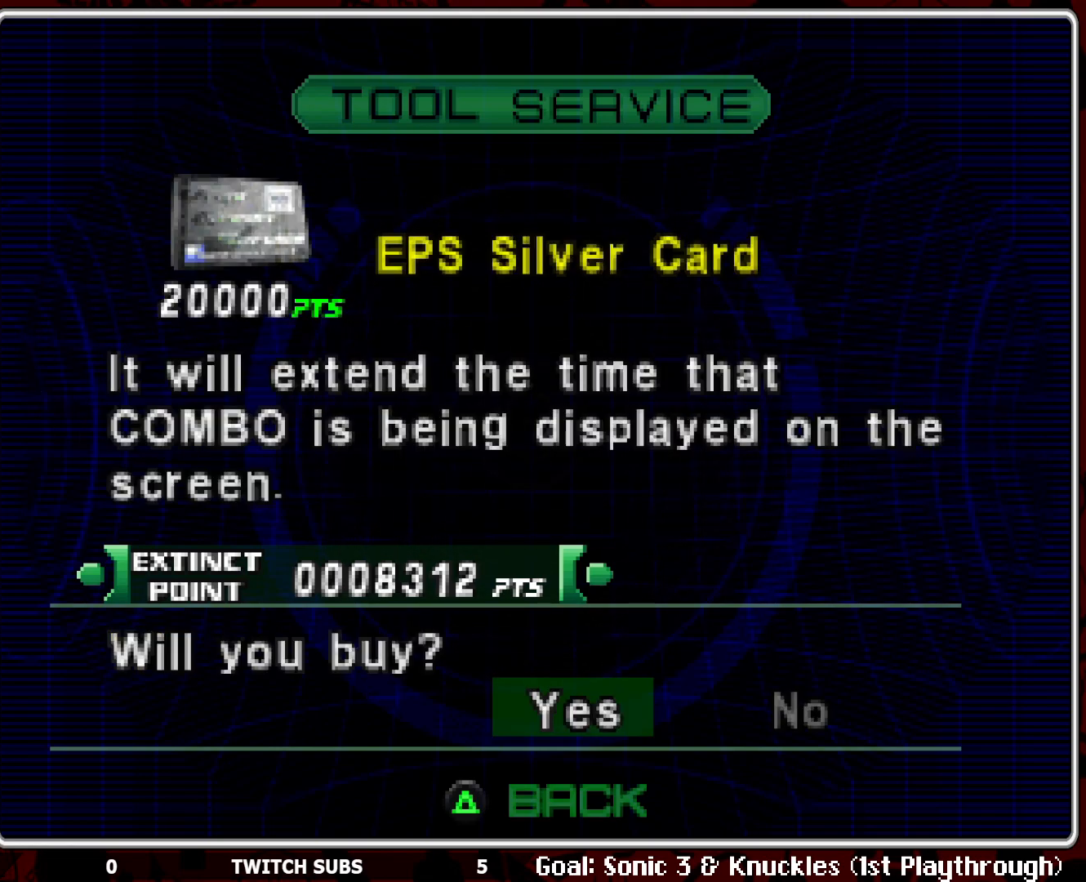
{"buttons": [], "left_stick": "center", "events": []}
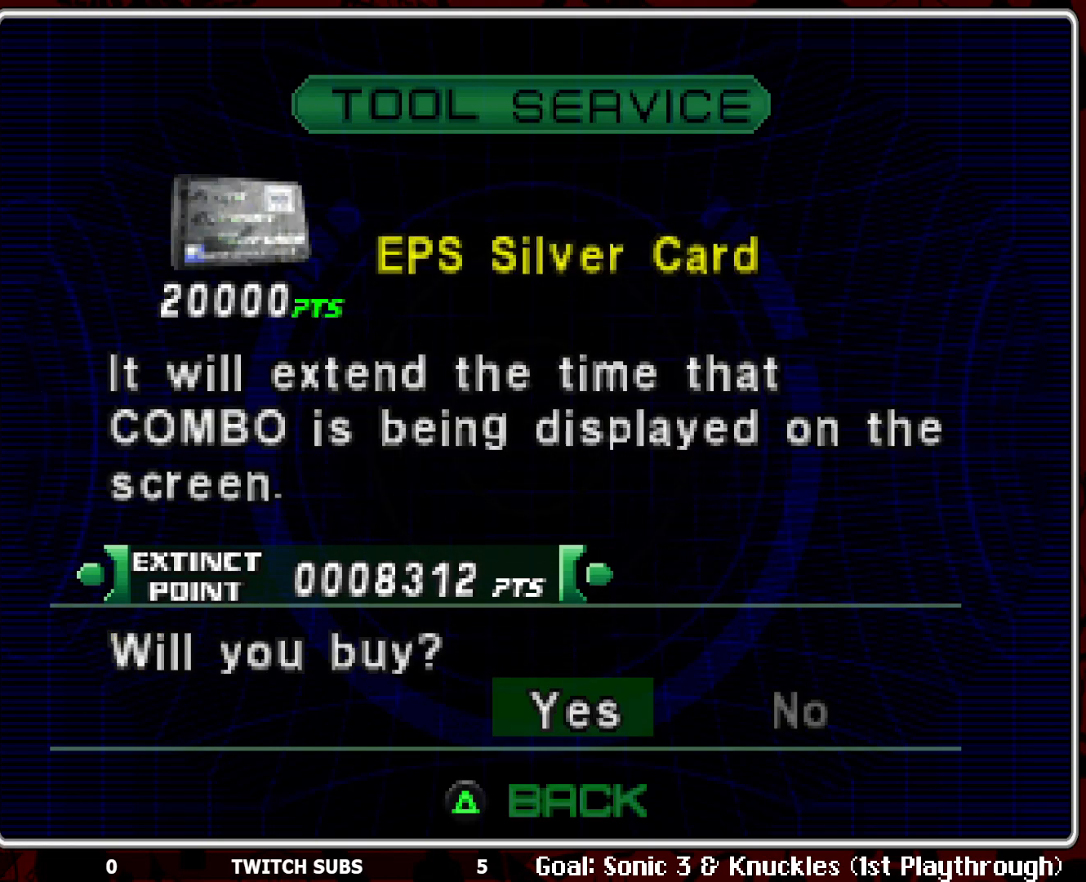
{"buttons": [], "left_stick": "center", "events": []}
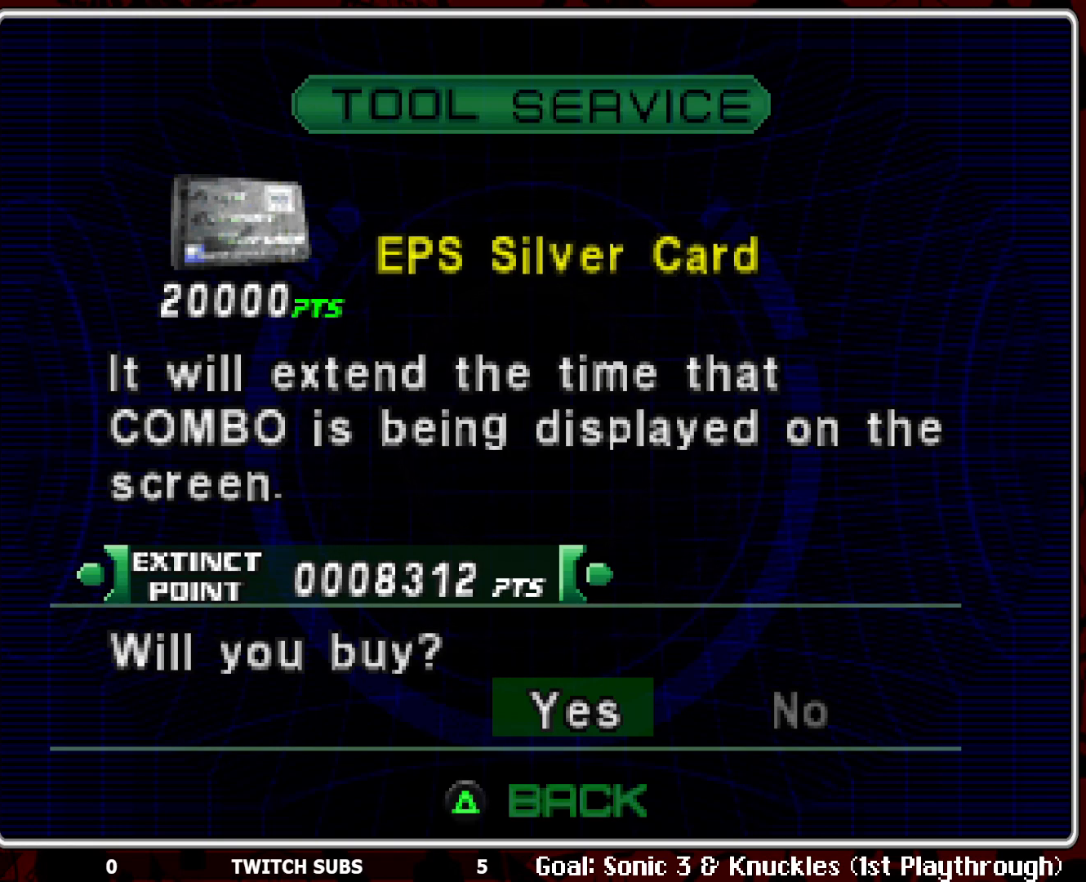
{"buttons": [], "left_stick": "center", "events": [[367, "TRIANGLE", "down"], [433, "TRIANGLE", "up"]]}
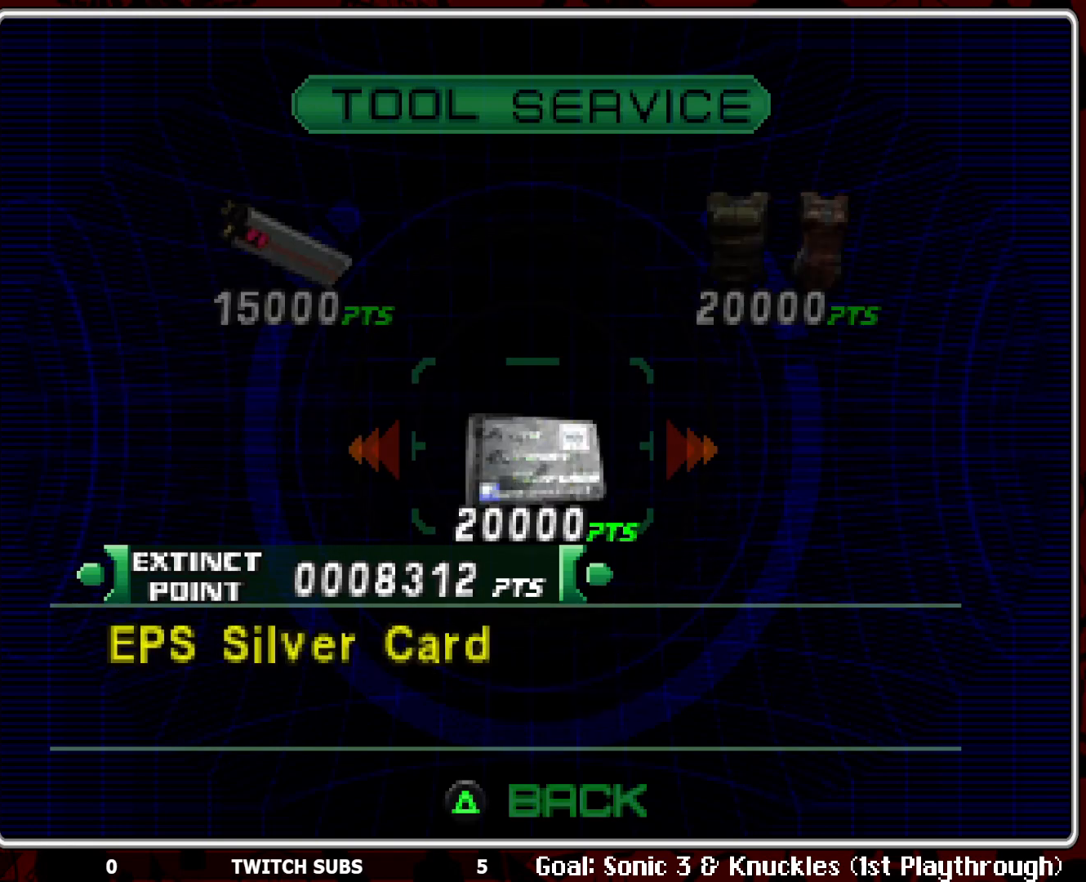
{"buttons": [], "left_stick": "center", "events": [[217, "DPAD_LEFT", "down"], [333, "DPAD_LEFT", "up"]]}
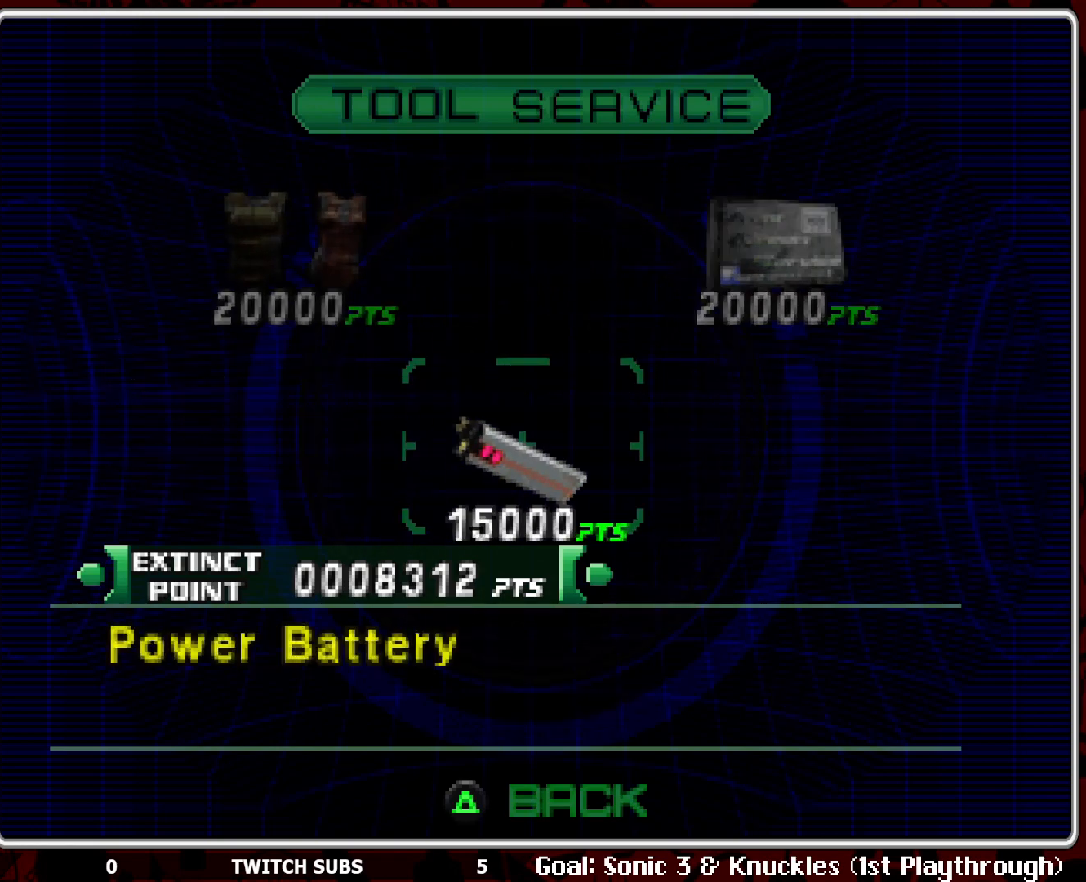
{"buttons": [], "left_stick": "center", "events": [[50, "DPAD_RIGHT", "down"], [167, "DPAD_RIGHT", "up"]]}
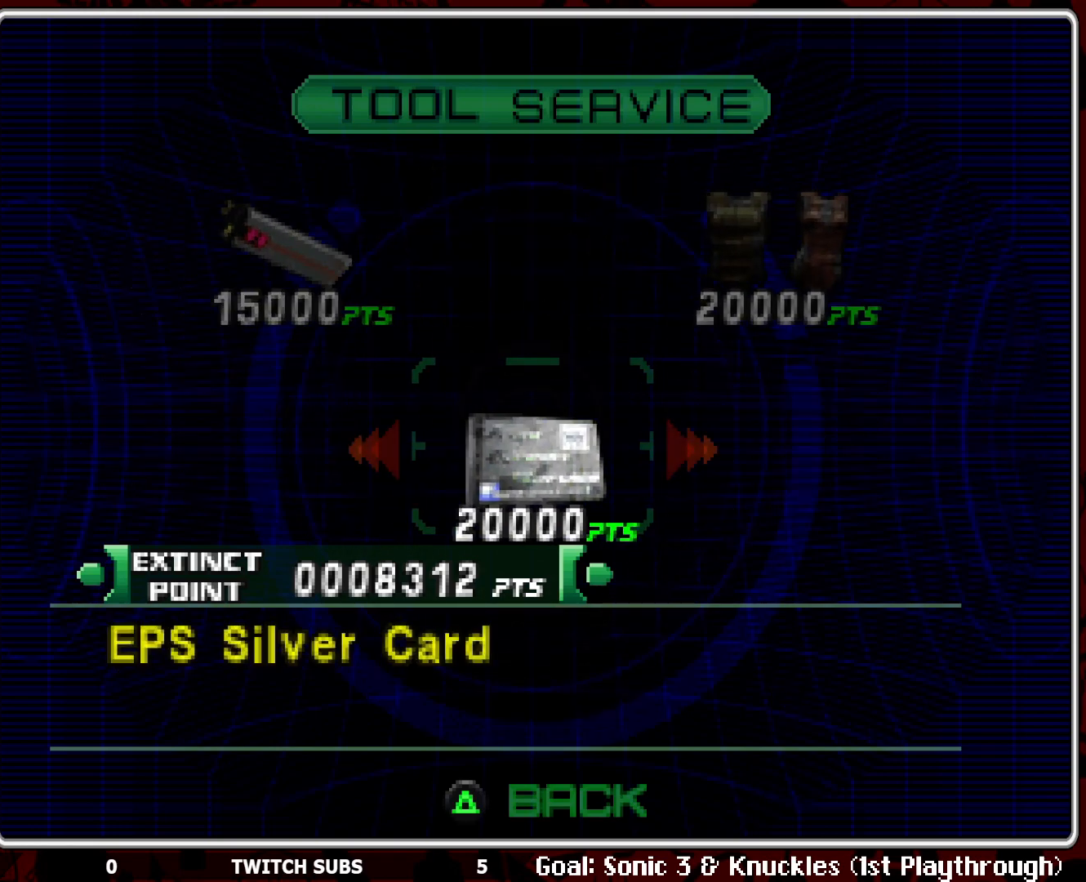
{"buttons": [], "left_stick": "center", "events": [[50, "DPAD_RIGHT", "down"], [133, "DPAD_RIGHT", "up"]]}
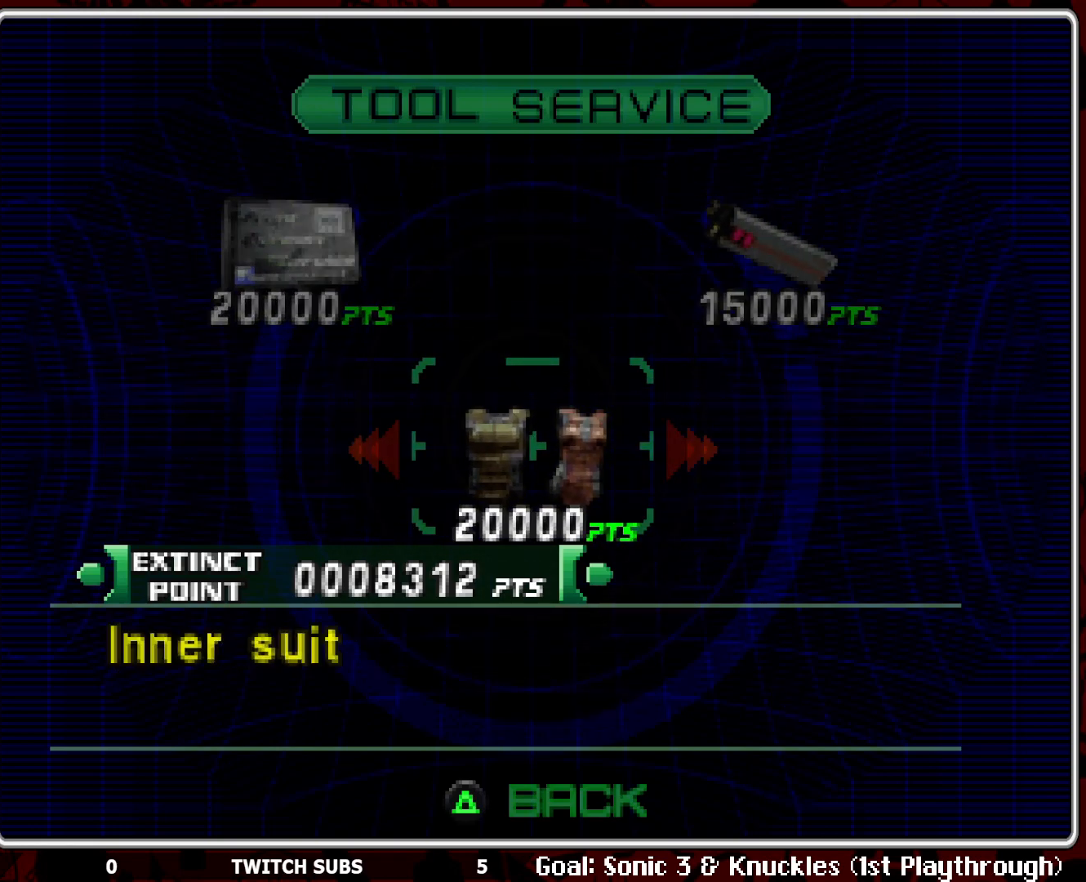
{"buttons": ["DPAD_LEFT"], "left_stick": "center", "events": [[83, "DPAD_LEFT", "down"], [183, "DPAD_LEFT", "up"], [500, "DPAD_LEFT", "down"]]}
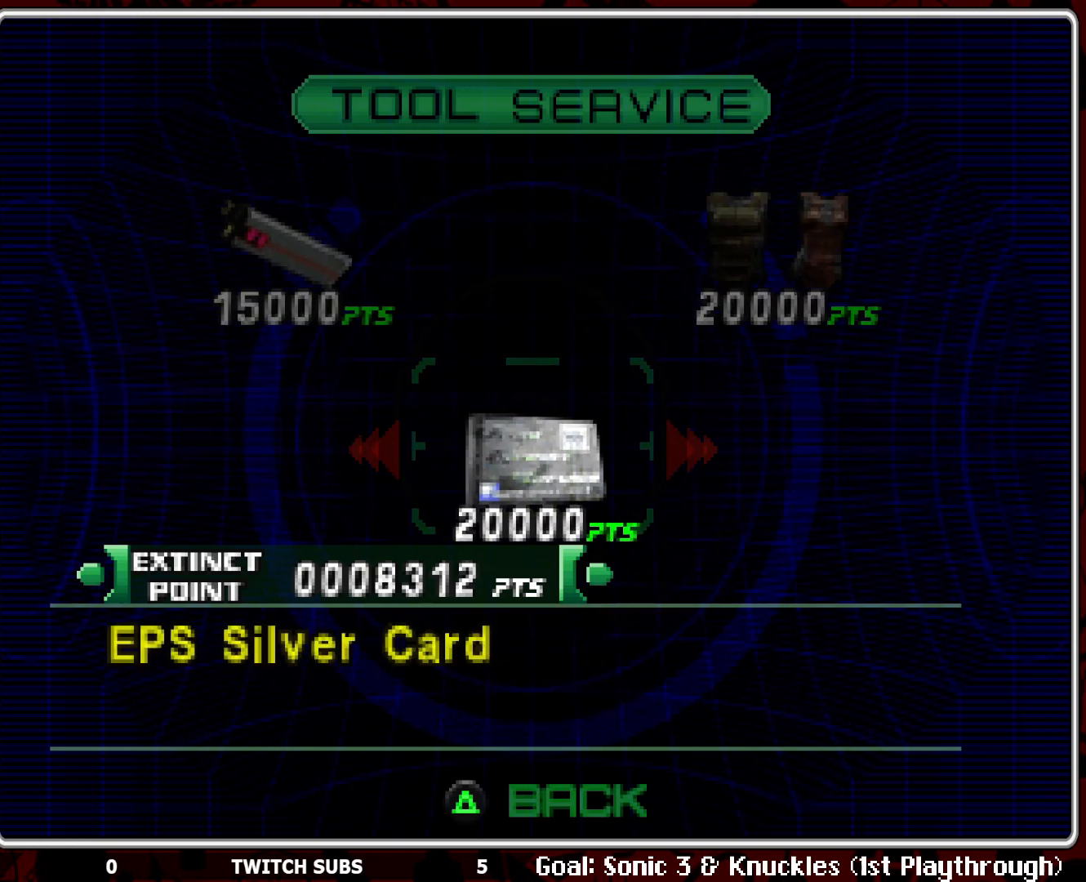
{"buttons": ["DPAD_RIGHT"], "left_stick": "center", "events": [[83, "DPAD_LEFT", "up"], [450, "DPAD_RIGHT", "down"]]}
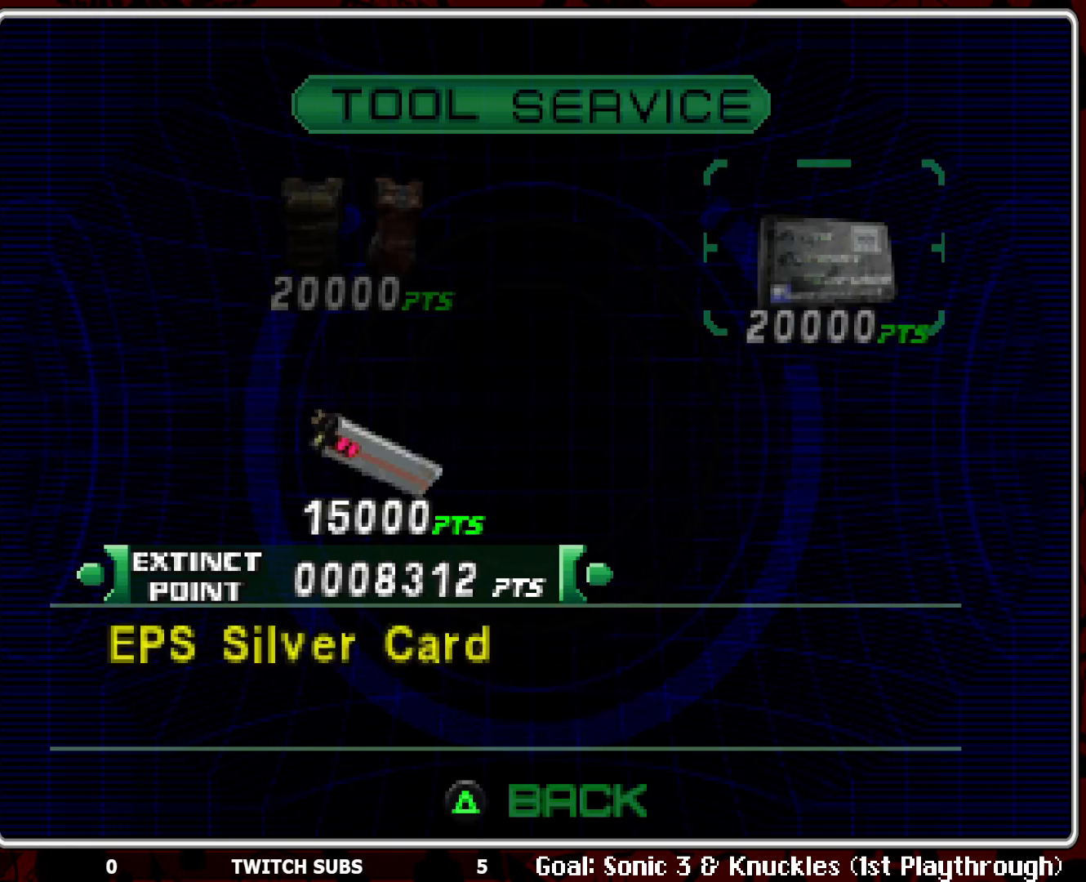
{"buttons": [], "left_stick": "center", "events": [[83, "DPAD_RIGHT", "up"], [383, "DPAD_RIGHT", "down"], [467, "DPAD_RIGHT", "up"]]}
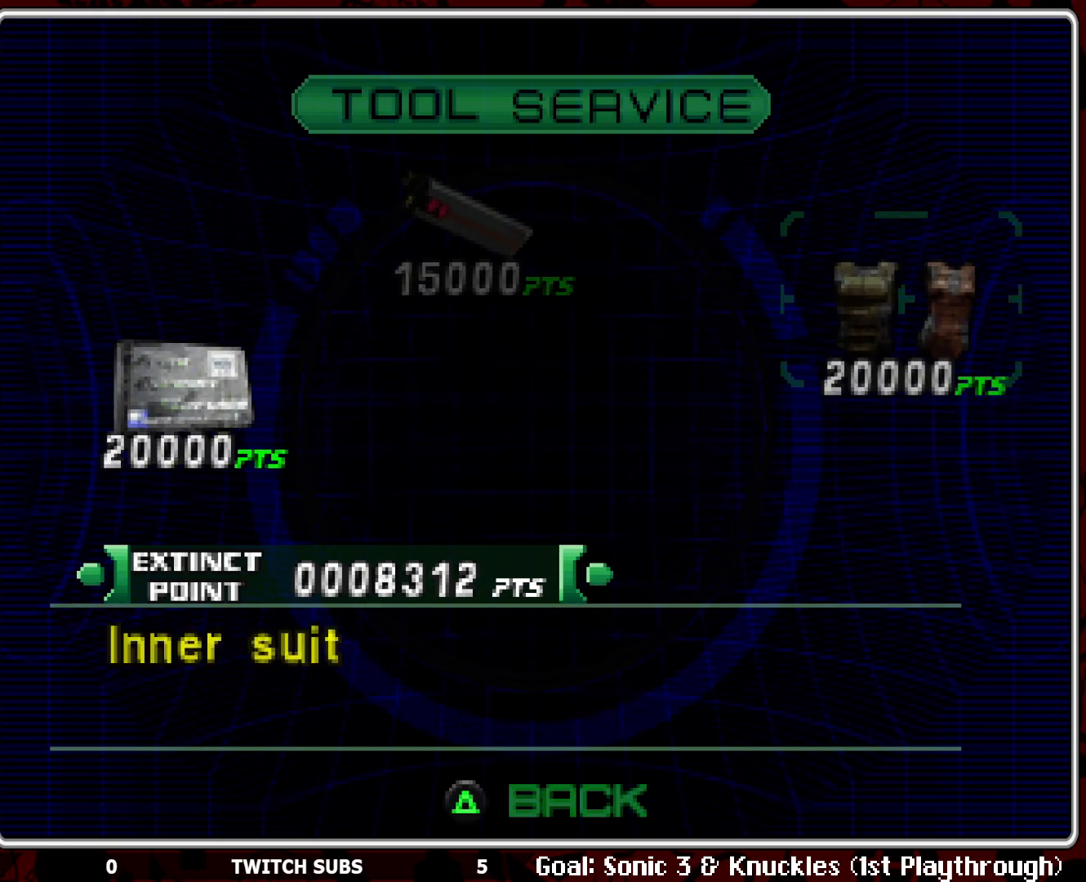
{"buttons": [], "left_stick": "center", "events": [[233, "DPAD_LEFT", "down"], [333, "DPAD_LEFT", "up"]]}
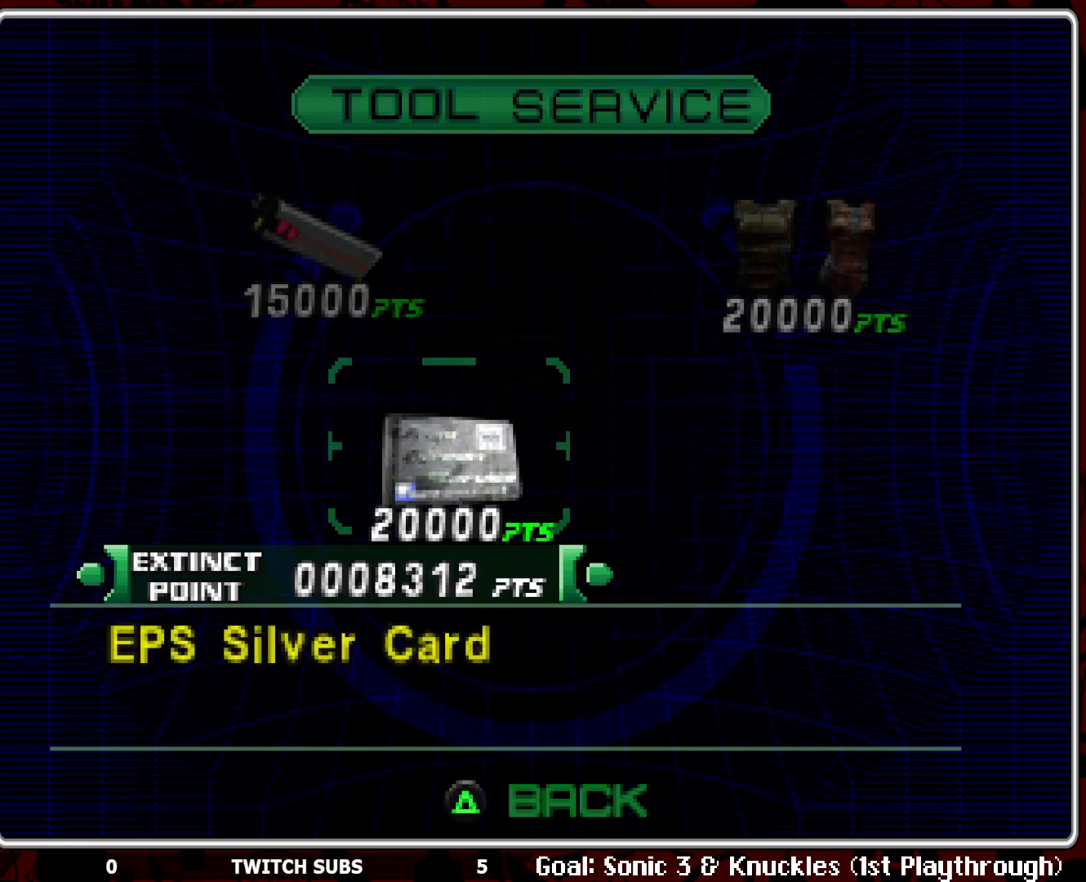
{"buttons": [], "left_stick": "center", "events": [[33, "TRIANGLE", "down"], [167, "TRIANGLE", "up"]]}
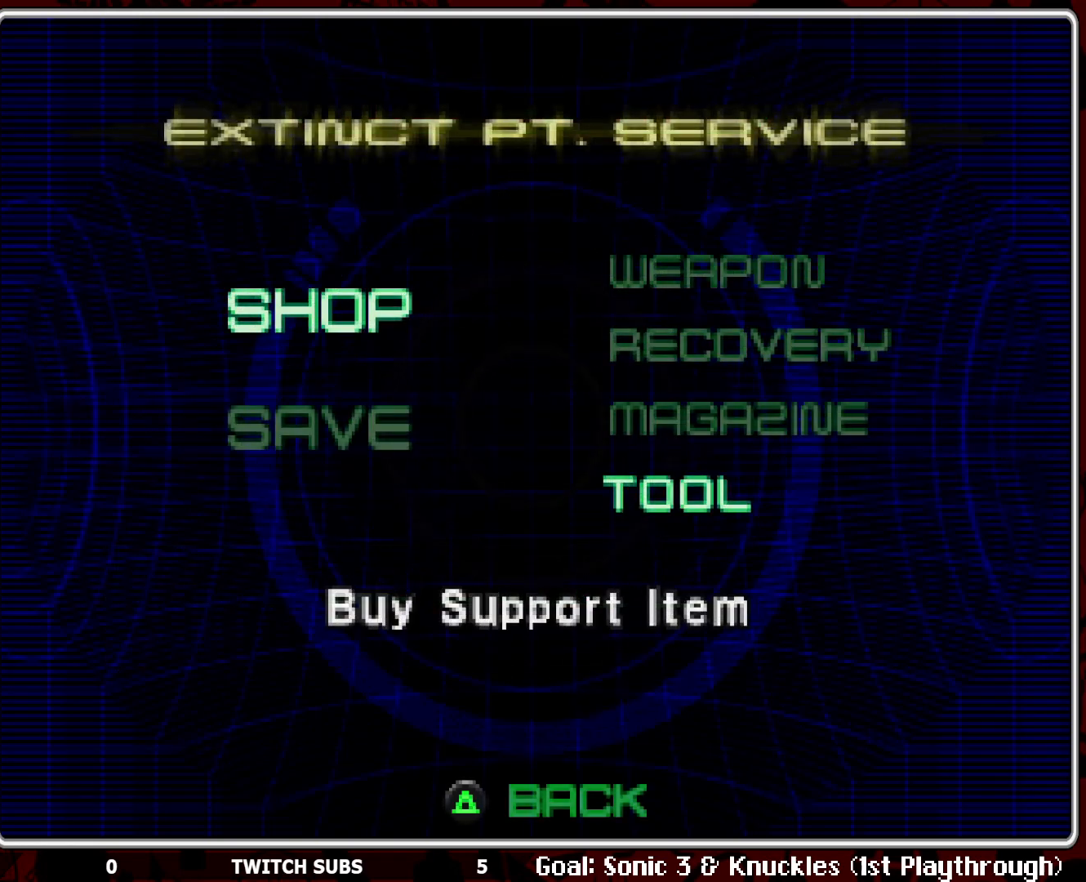
{"buttons": ["TRIANGLE"], "left_stick": "center", "events": [[17, "DPAD_DOWN", "down"], [100, "DPAD_DOWN", "up"], [400, "TRIANGLE", "down"]]}
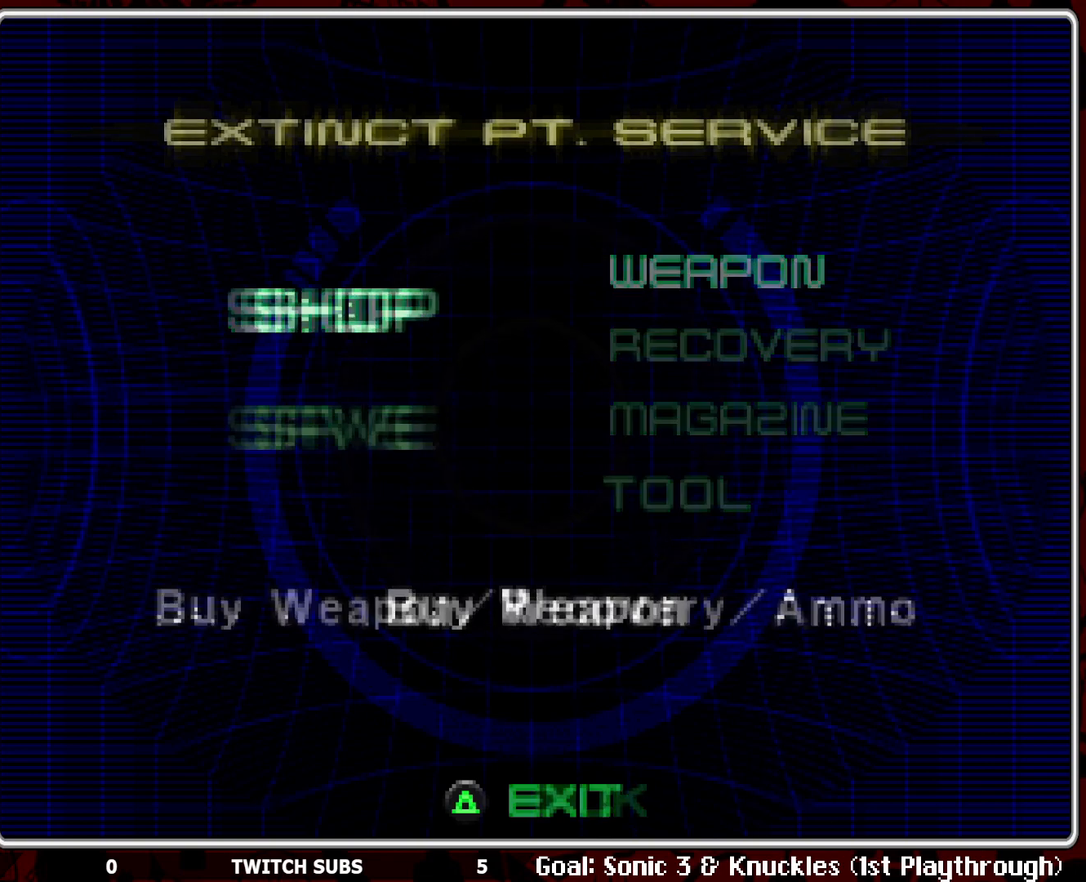
{"buttons": [], "left_stick": "center", "events": [[17, "TRIANGLE", "up"], [200, "DPAD_DOWN", "down"], [283, "DPAD_DOWN", "up"]]}
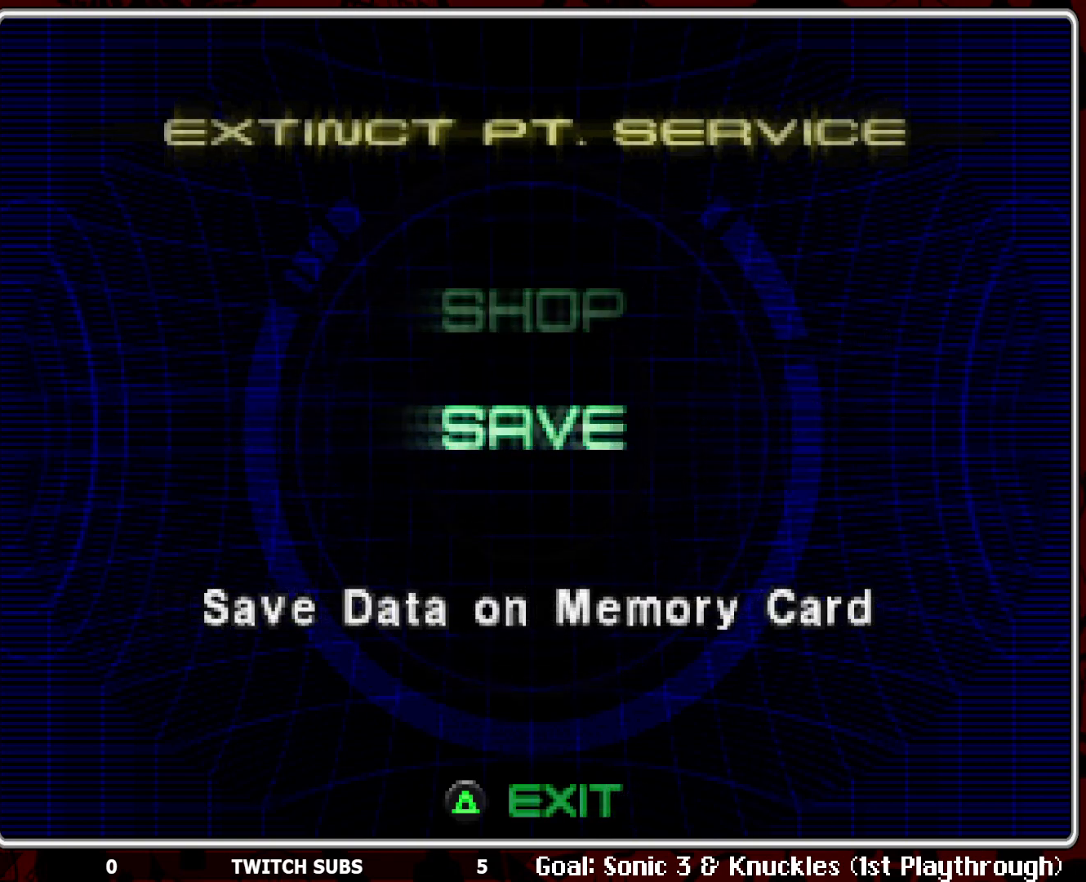
{"buttons": [], "left_stick": "center", "events": [[133, "CROSS", "down"], [217, "CROSS", "up"]]}
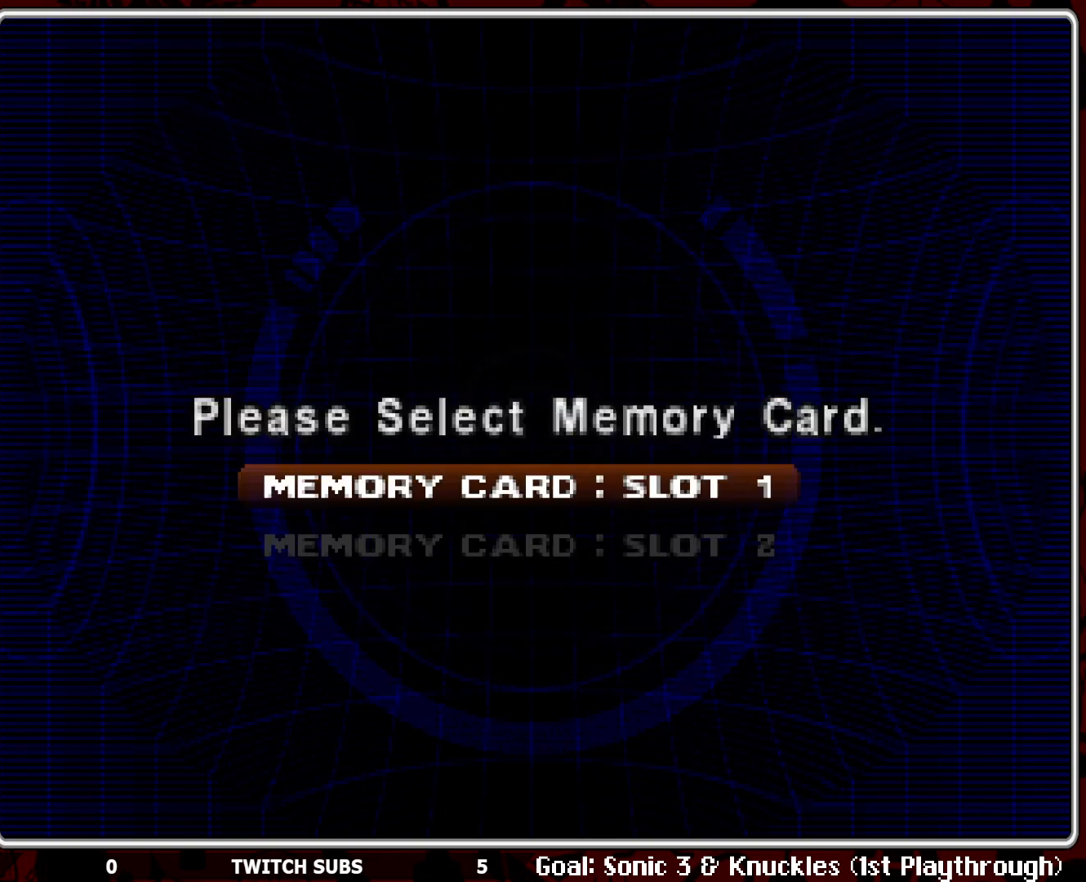
{"buttons": ["CROSS"], "left_stick": "center", "events": [[417, "CROSS", "down"]]}
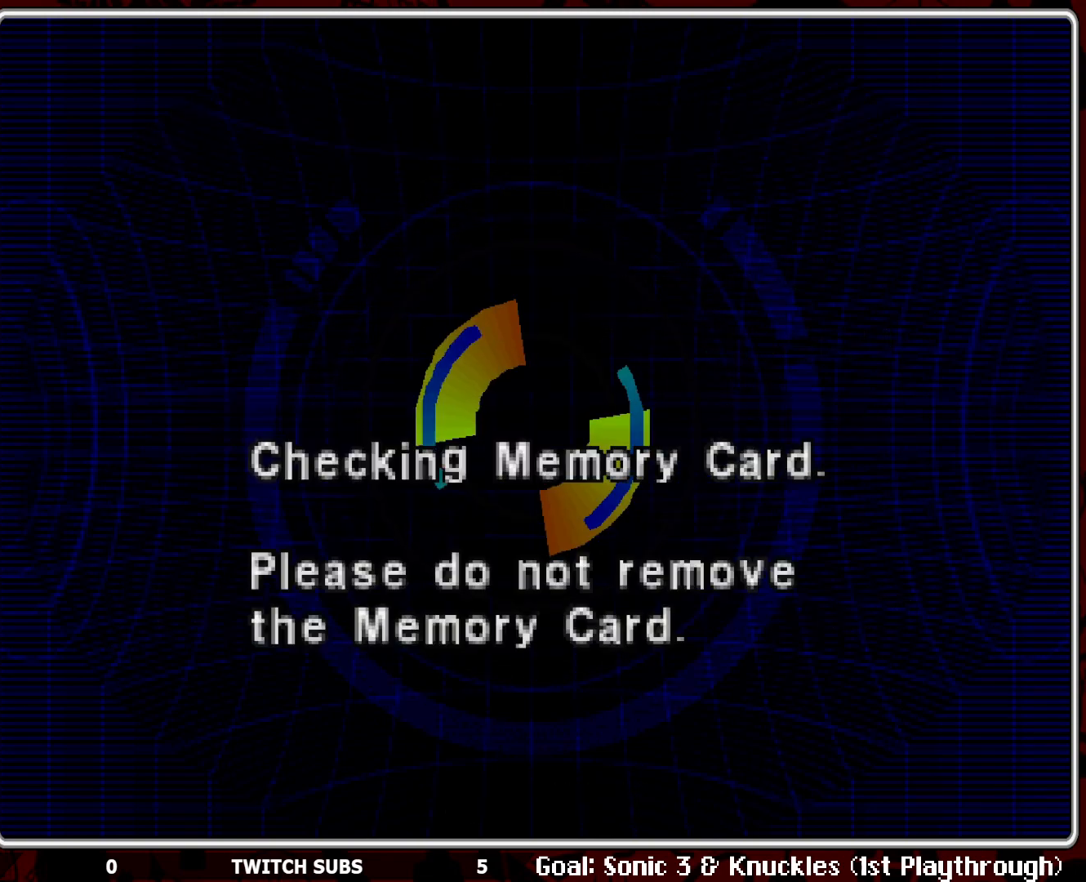
{"buttons": ["R2"], "left_stick": "center", "events": [[33, "CROSS", "up"], [200, "R2", "down"]]}
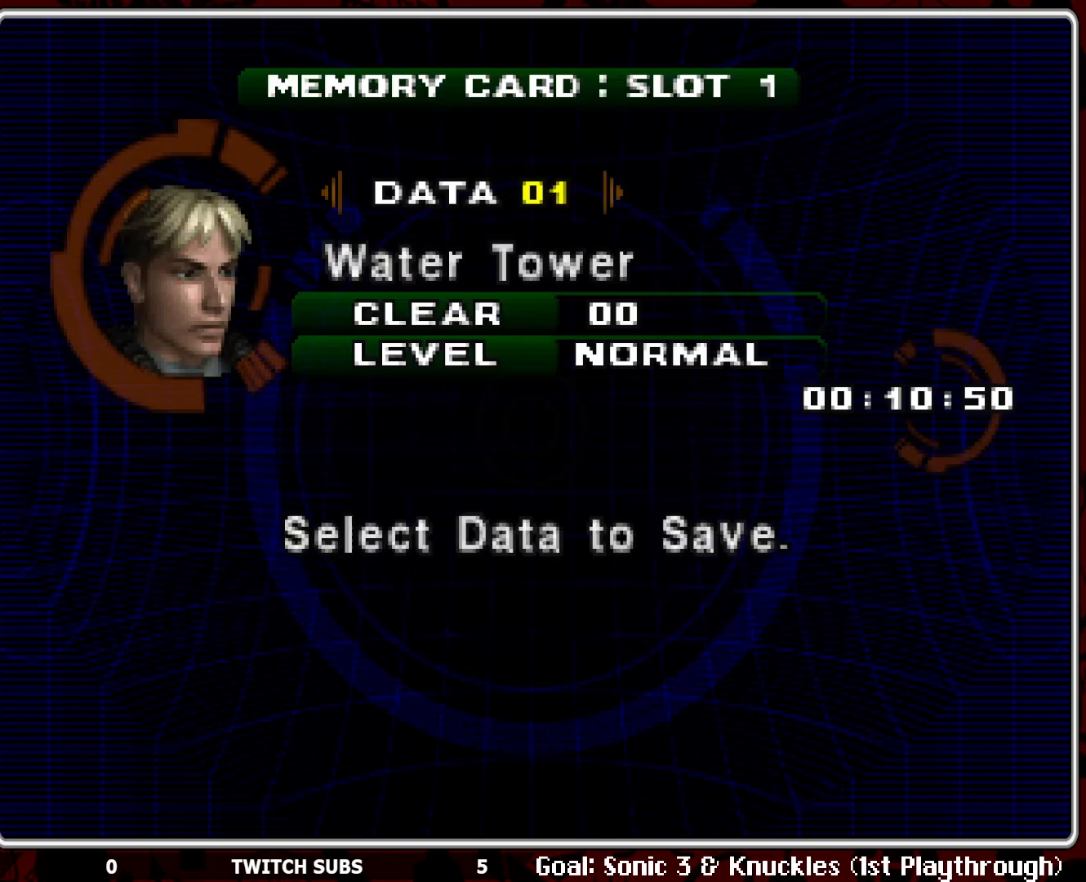
{"buttons": [], "left_stick": "center", "events": [[117, "DPAD_RIGHT", "down"], [117, "R2", "up"], [217, "DPAD_RIGHT", "up"], [283, "DPAD_RIGHT", "down"], [383, "DPAD_RIGHT", "up"], [417, "DPAD_RIGHT", "down"], [500, "DPAD_RIGHT", "up"]]}
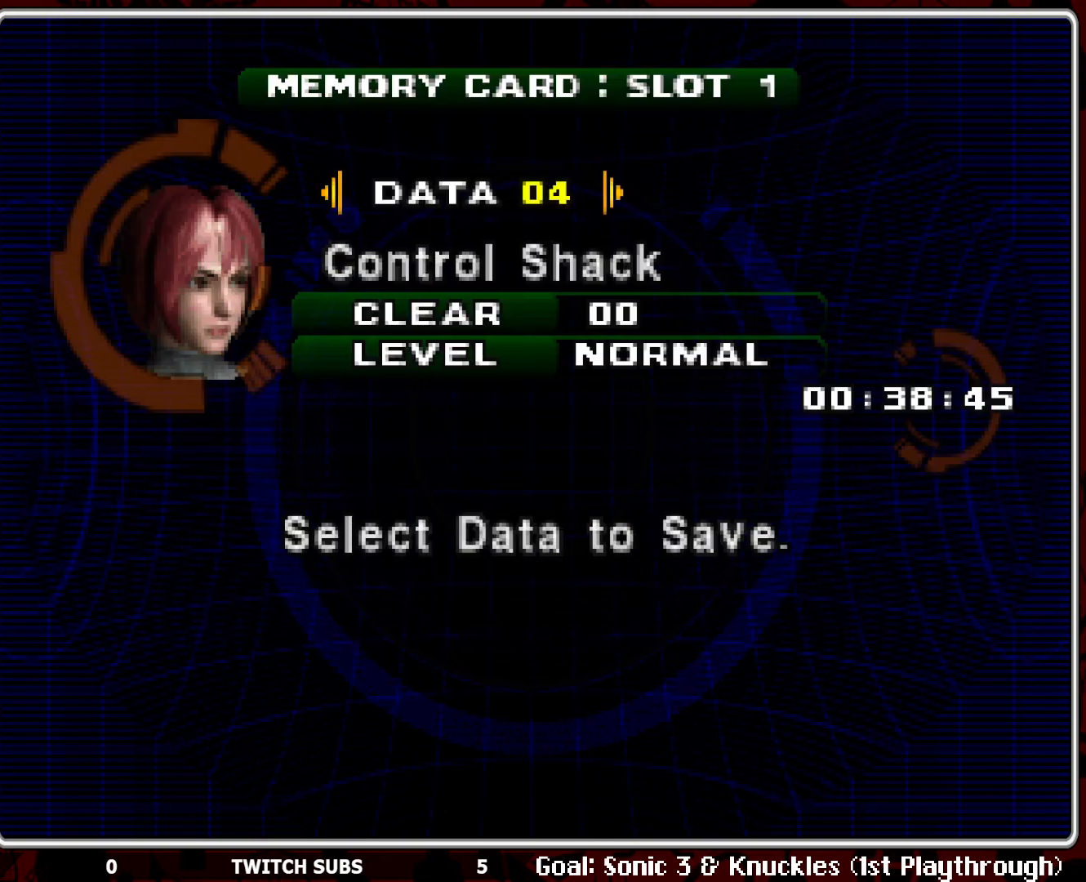
{"buttons": ["DPAD_RIGHT"], "left_stick": "center", "events": [[67, "DPAD_RIGHT", "down"], [117, "DPAD_RIGHT", "up"], [200, "DPAD_RIGHT", "down"], [283, "DPAD_RIGHT", "up"], [350, "DPAD_RIGHT", "down"], [417, "DPAD_RIGHT", "up"], [467, "DPAD_RIGHT", "down"]]}
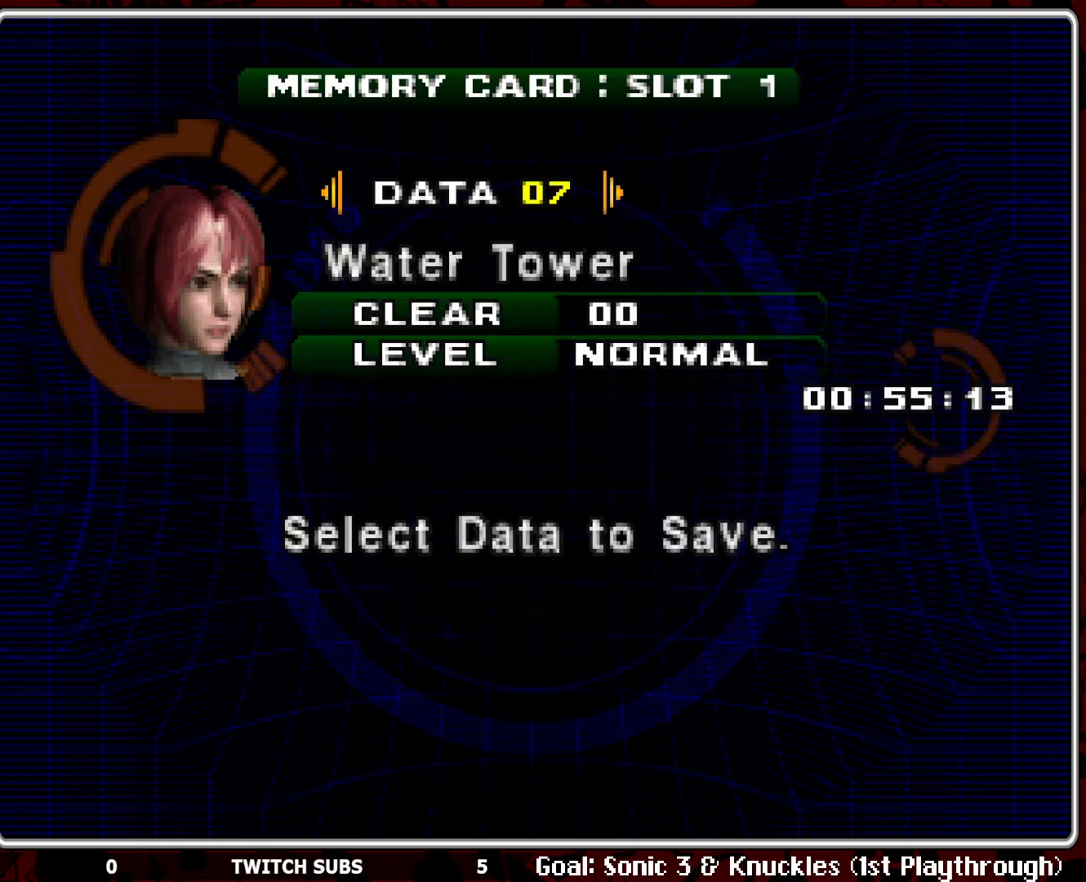
{"buttons": ["DPAD_RIGHT"], "left_stick": "center", "events": [[67, "DPAD_RIGHT", "up"], [83, "DPAD_RIGHT", "down"], [200, "DPAD_RIGHT", "up"], [250, "DPAD_RIGHT", "down"], [350, "DPAD_RIGHT", "up"], [383, "DPAD_RIGHT", "down"]]}
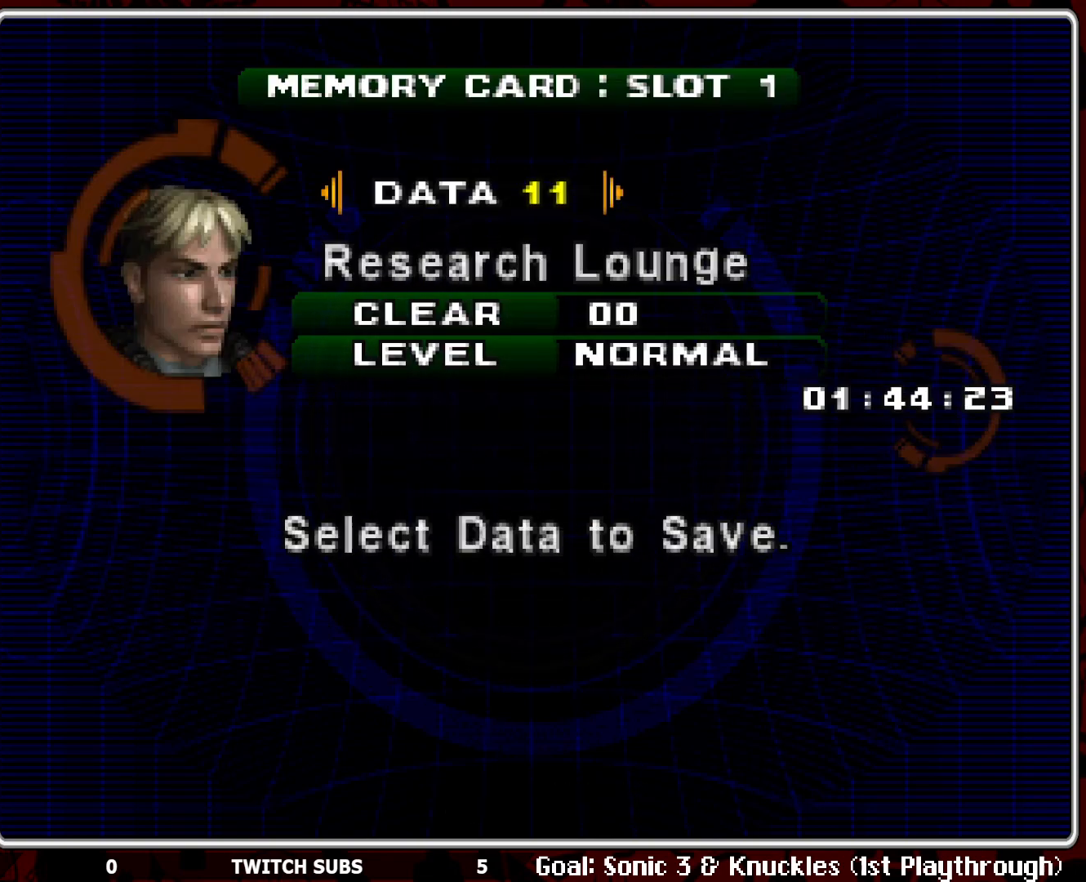
{"buttons": [], "left_stick": "center", "events": [[17, "DPAD_RIGHT", "up"], [50, "DPAD_RIGHT", "down"], [183, "DPAD_RIGHT", "up"], [233, "DPAD_RIGHT", "down"], [317, "DPAD_RIGHT", "up"]]}
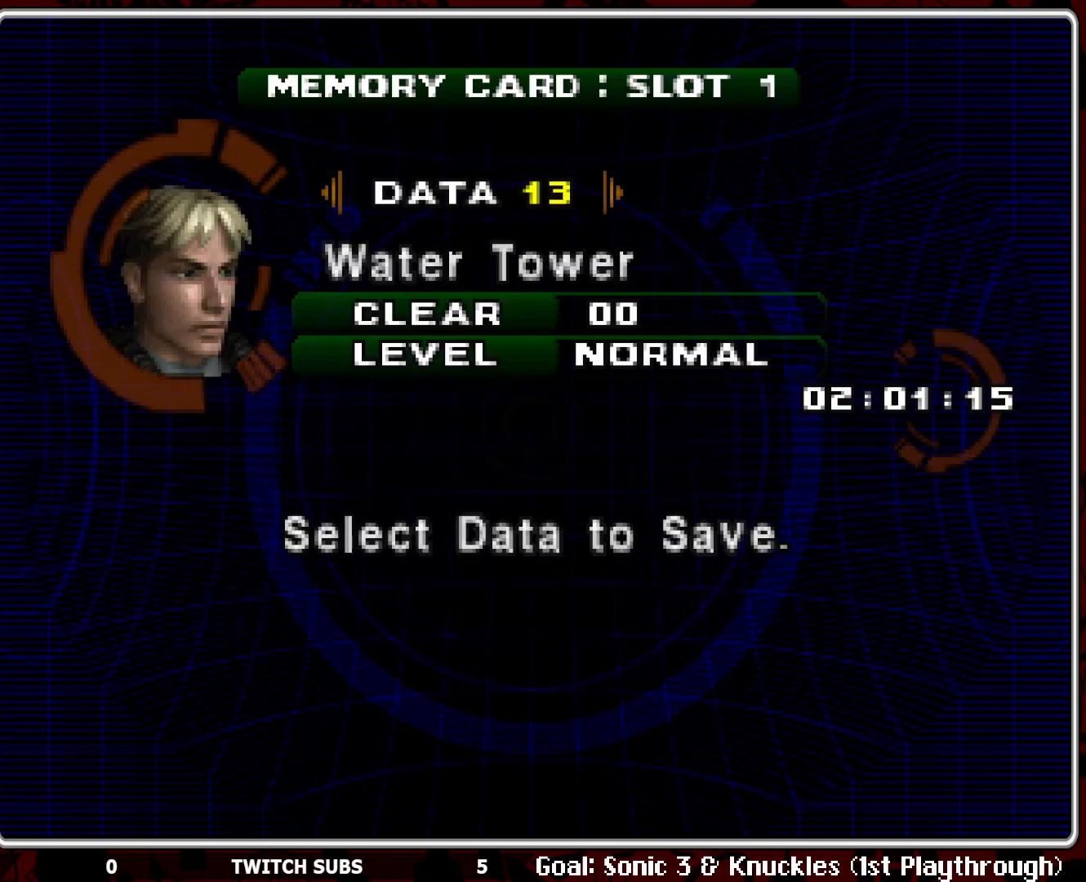
{"buttons": ["CROSS"], "left_stick": "center", "events": [[83, "DPAD_RIGHT", "down"], [183, "DPAD_RIGHT", "up"], [433, "CROSS", "down"]]}
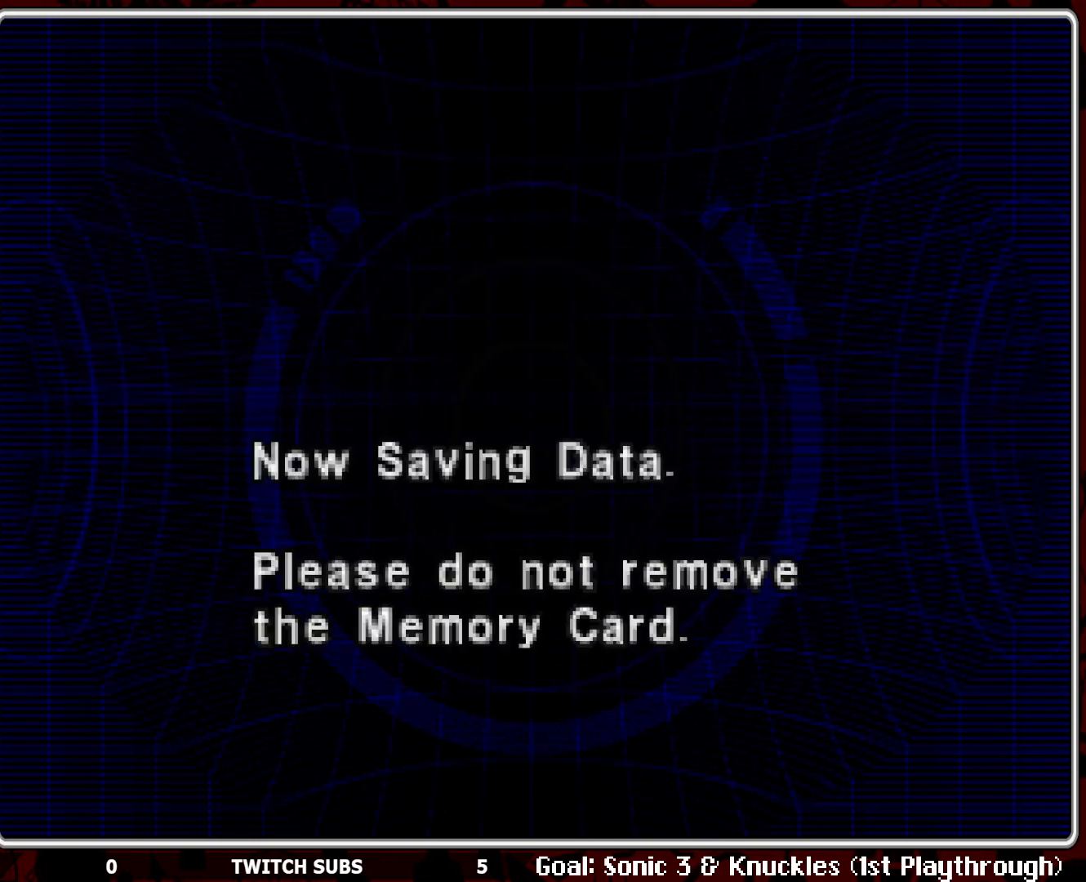
{"buttons": [], "left_stick": "center", "events": [[50, "CROSS", "up"]]}
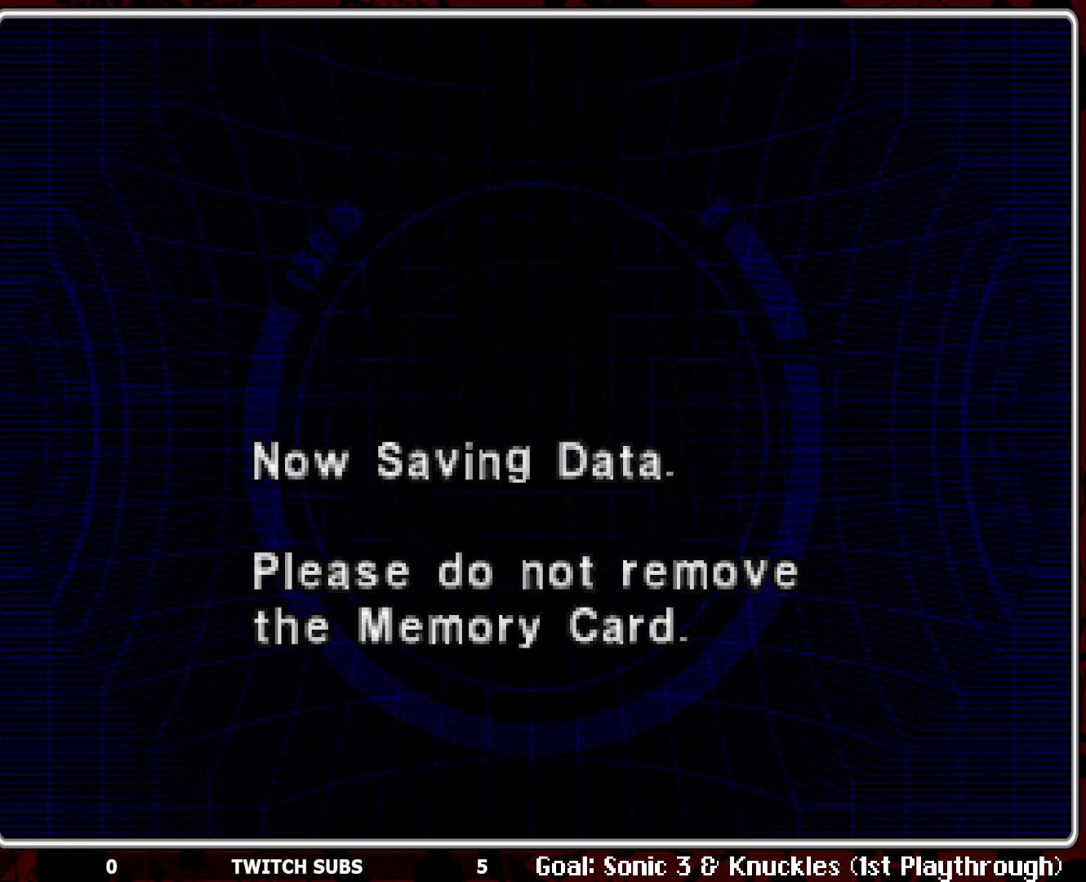
{"buttons": ["R2"], "left_stick": "center", "events": [[83, "R2", "down"]]}